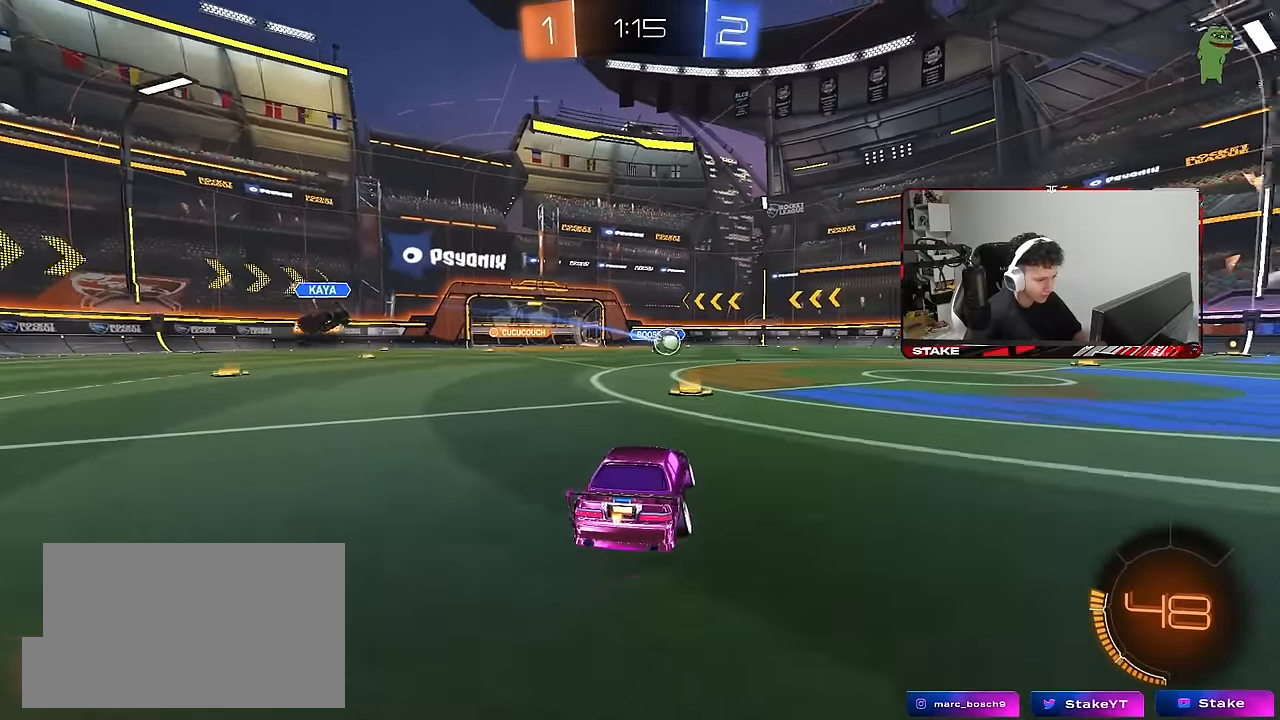
Gameplay with keyboard and mouse; each line is a JSON object with the keys and mouse buttons held at the frame after it. "events" lists presses ("down") and releases ("up") of "1", "2", "3", "4", "5", "a", "alt", "c", "caps_lock", "ctrl", "d", "e", "f", "g", "q", "r", "s", "shift", "space", "t", "tab", "v", "w", "x", "z", "mouse_left", "mouse_wheel" and "mouse_right" between this image and that frame as [ms after this image, input, new state], when the widget could be followed in between. "mouse_left", "mouse_wheel", "mouse_right" = the "left", "wheel", "right" buttons of the "mouse" list. No other keys are recorded. "wheel" means that the mouse wheel is clicked or scrolled. "mouse_move" is the direction in which the mouse moves at that frame (one of eight, or "still"), when it could be read.
{"keys": ["d", "w"], "mouse": ["right"], "mouse_move": "still", "events": [[133, "d", "down"], [267, "a", "down"], [267, "d", "up"], [450, "mouse_right", "down"], [500, "a", "up"], [500, "d", "down"]]}
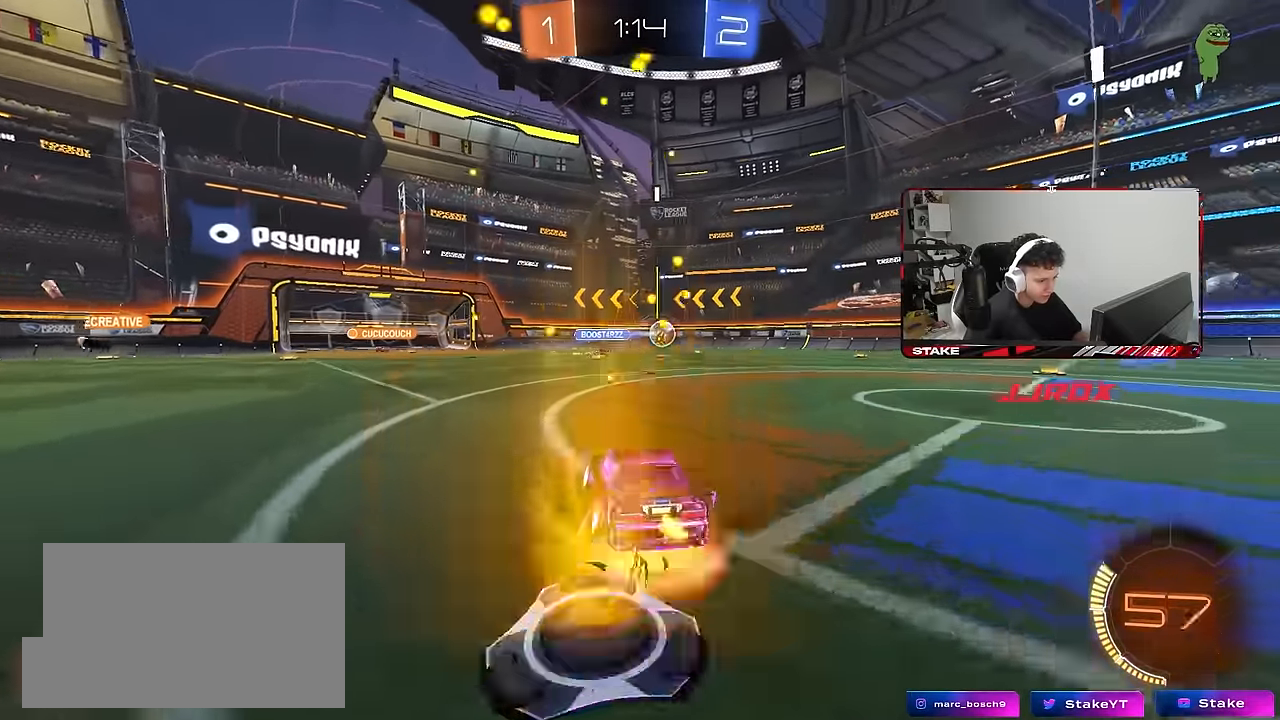
{"keys": ["a", "s", "space"], "mouse": ["left"], "mouse_move": "still", "events": [[50, "mouse_right", "up"], [150, "d", "up"], [150, "w", "up"], [333, "s", "down"], [383, "a", "down"], [383, "mouse_left", "down"], [433, "space", "down"]]}
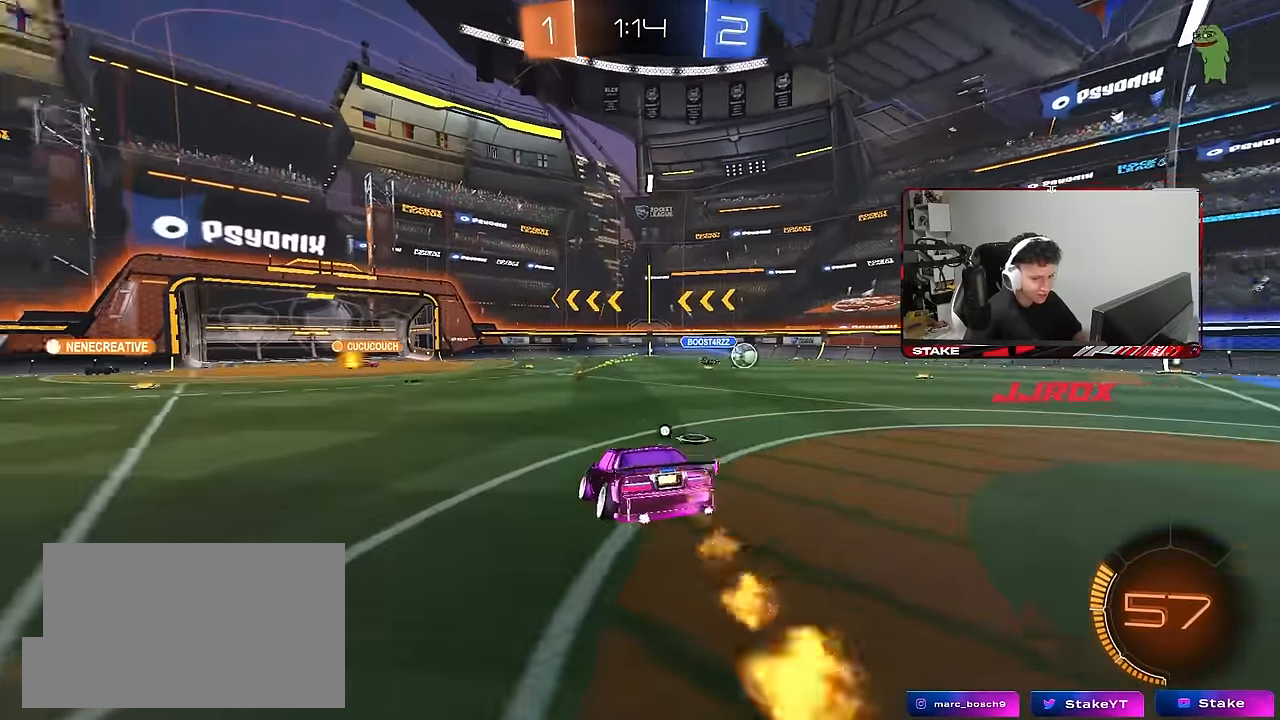
{"keys": ["w"], "mouse": [], "mouse_move": "still", "events": [[17, "mouse_left", "up"], [67, "d", "down"], [117, "a", "up"], [117, "s", "up"], [117, "space", "up"], [167, "d", "up"], [350, "w", "down"]]}
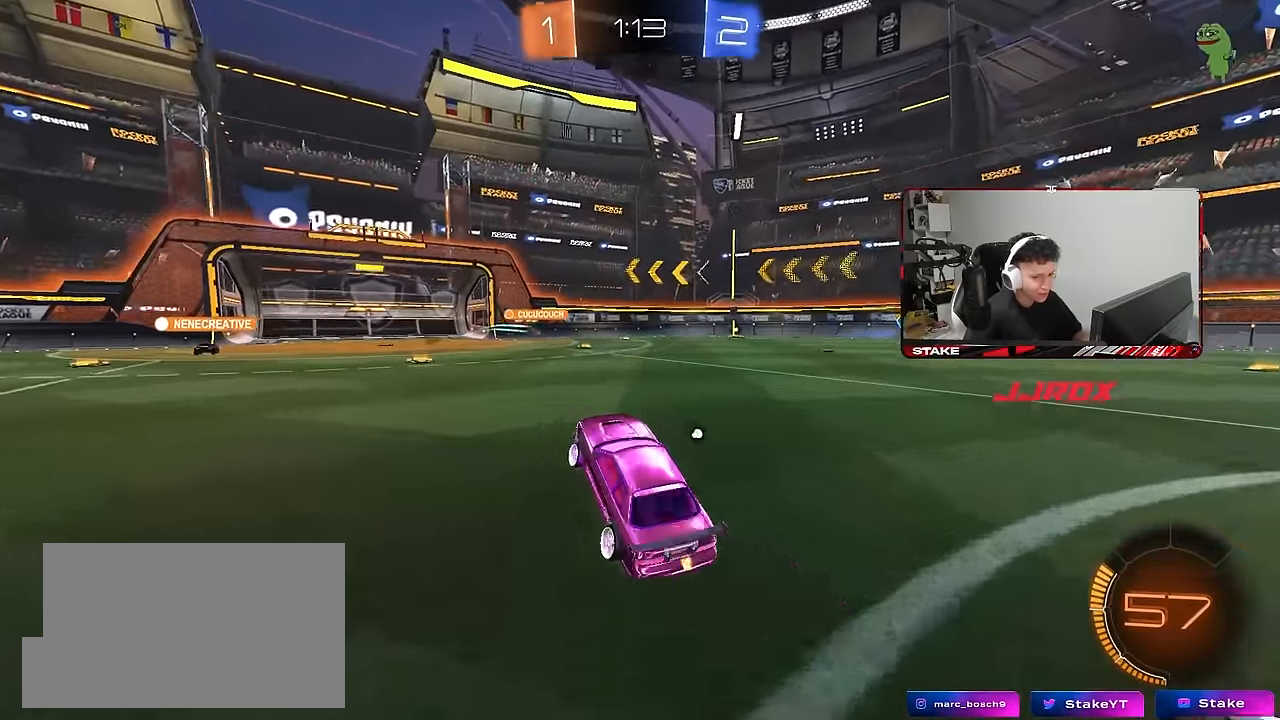
{"keys": ["w"], "mouse": ["left"], "mouse_move": "still", "events": [[33, "mouse_right", "down"], [133, "a", "down"], [233, "mouse_right", "up"], [317, "mouse_left", "down"], [367, "a", "up"]]}
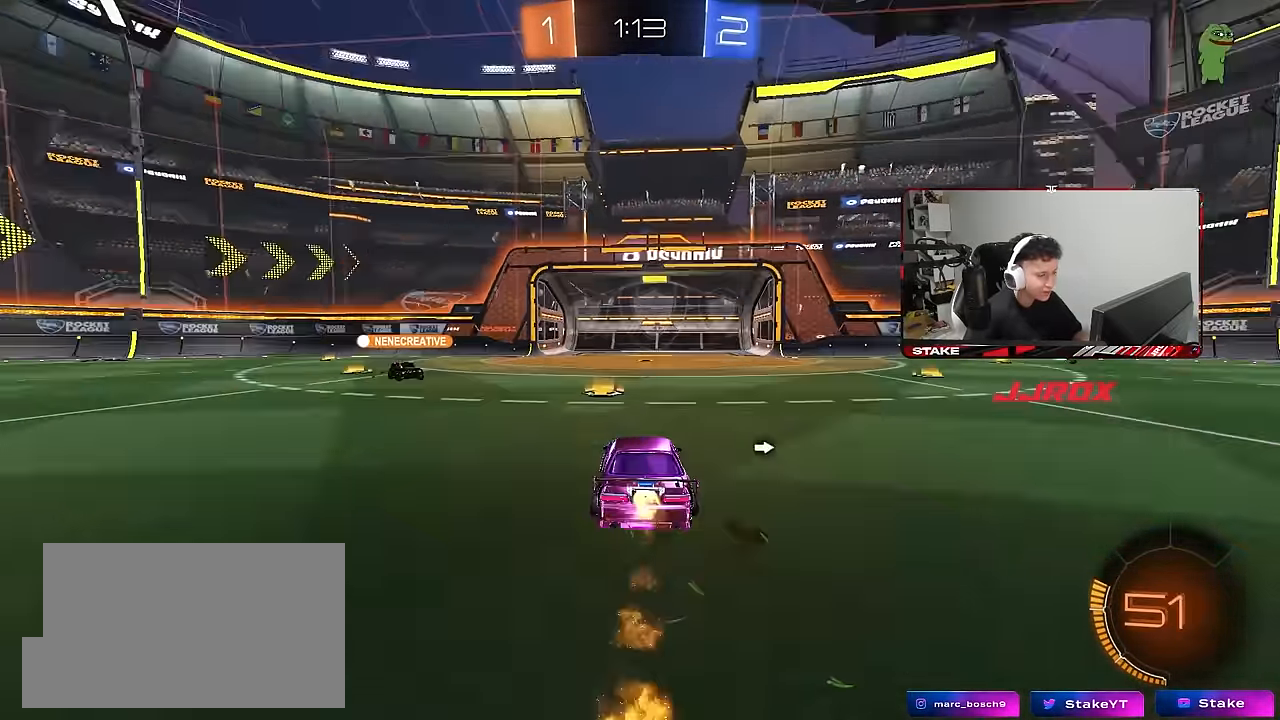
{"keys": ["w"], "mouse": [], "mouse_move": "still", "events": [[50, "a", "down"], [150, "mouse_left", "up"], [200, "a", "up"], [200, "d", "down"], [333, "mouse_right", "down"], [383, "d", "up"], [433, "mouse_right", "up"]]}
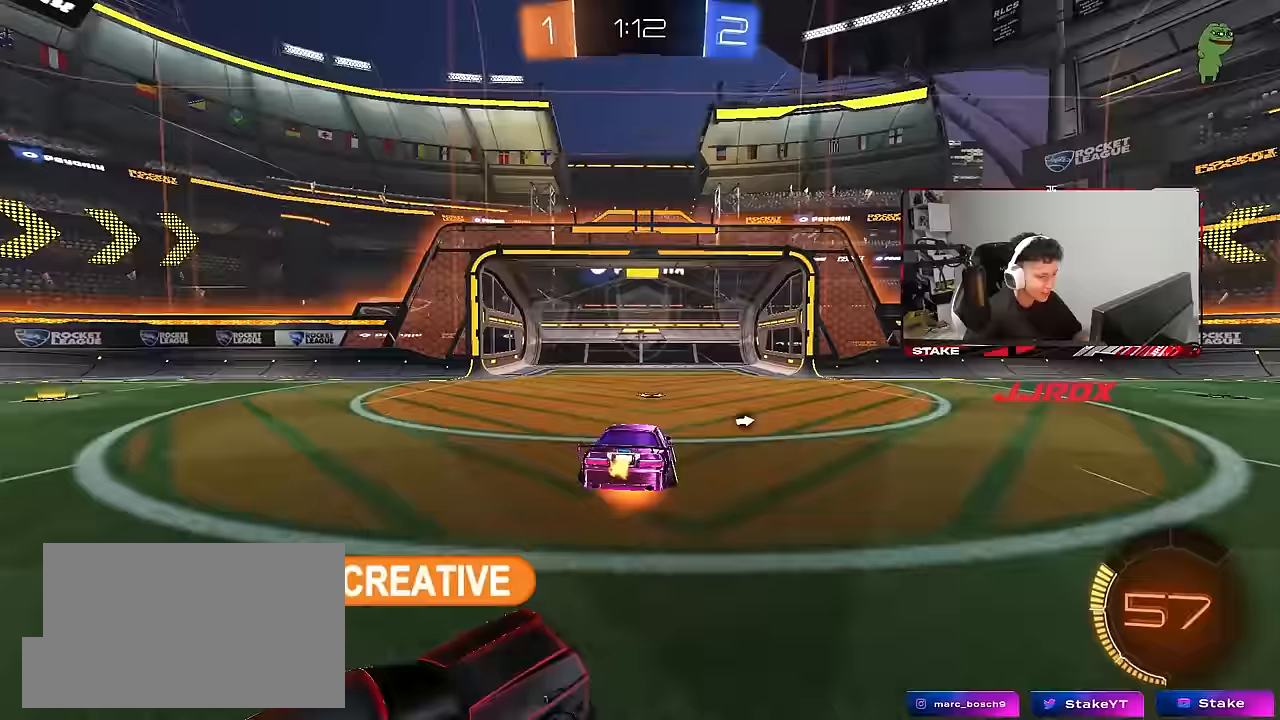
{"keys": ["d"], "mouse": [], "mouse_move": "still", "events": [[17, "mouse_right", "down"], [167, "space", "down"], [200, "mouse_right", "up"], [300, "space", "up"], [400, "d", "down"], [400, "shift", "down"], [400, "w", "up"], [483, "shift", "up"]]}
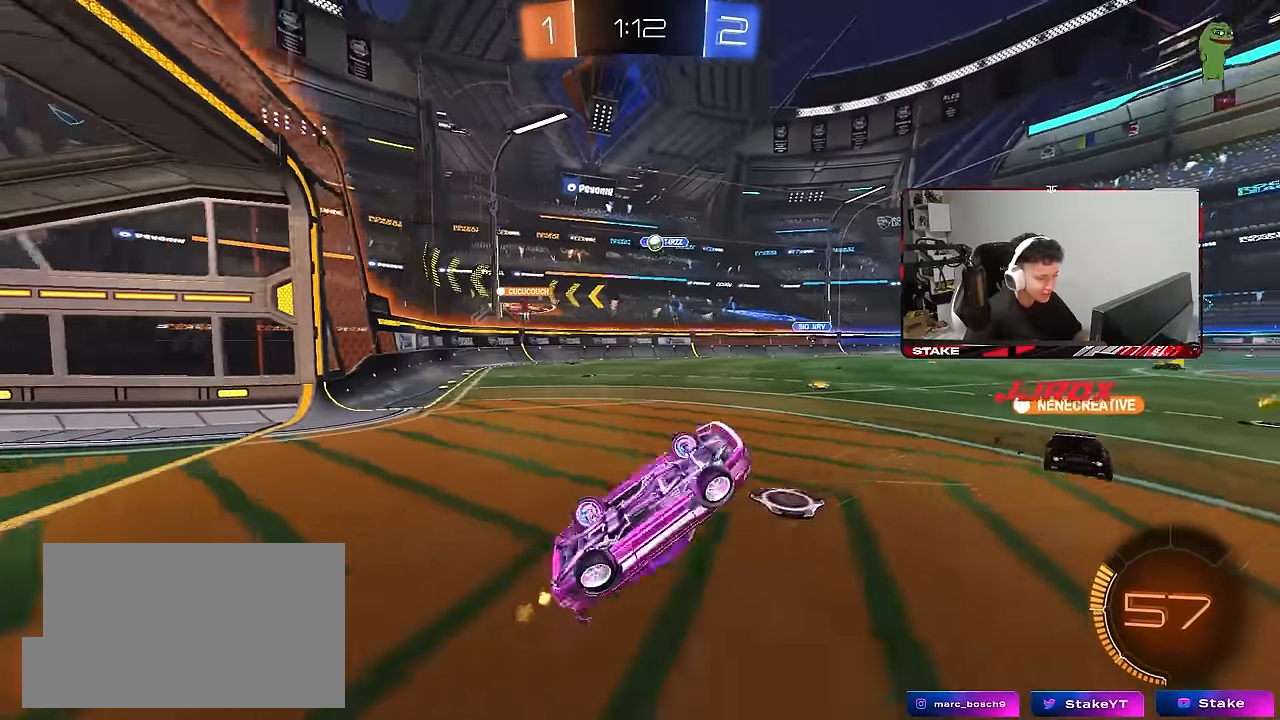
{"keys": ["d", "w"], "mouse": [], "mouse_move": "still", "events": [[83, "d", "up"], [467, "w", "down"], [500, "d", "down"]]}
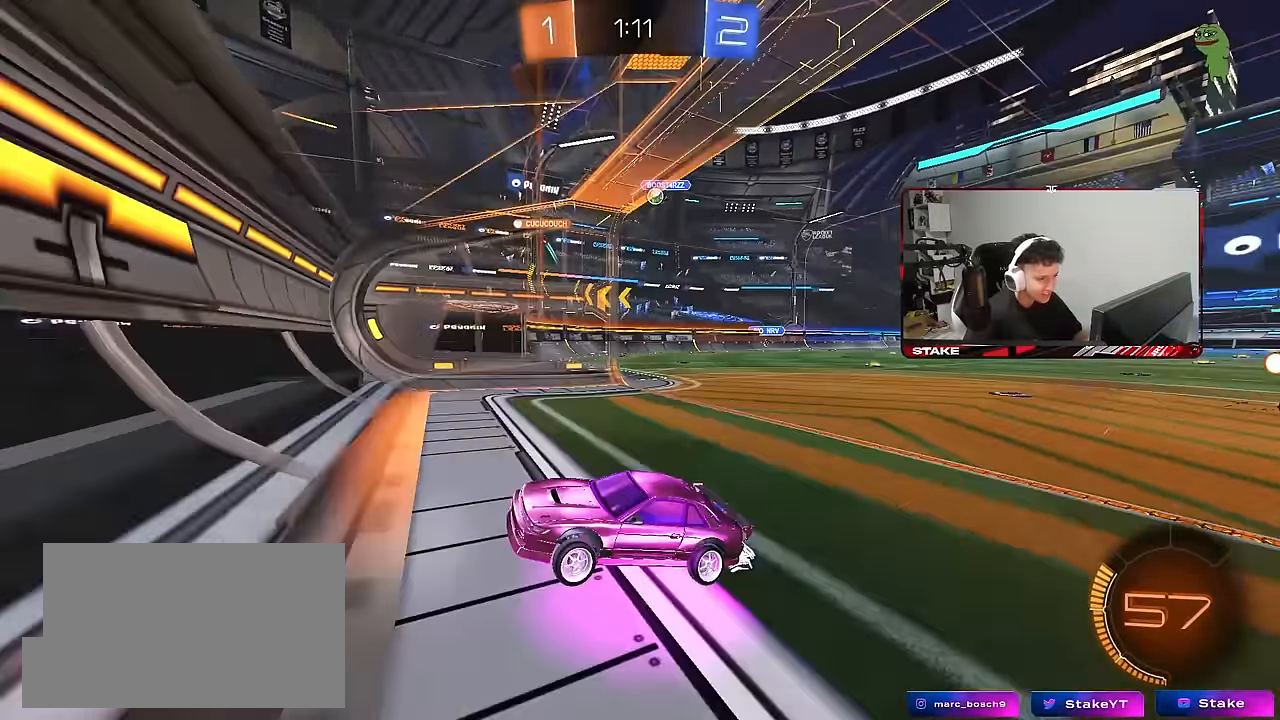
{"keys": ["d", "s"], "mouse": [], "mouse_move": "still", "events": [[333, "s", "down"], [333, "w", "up"]]}
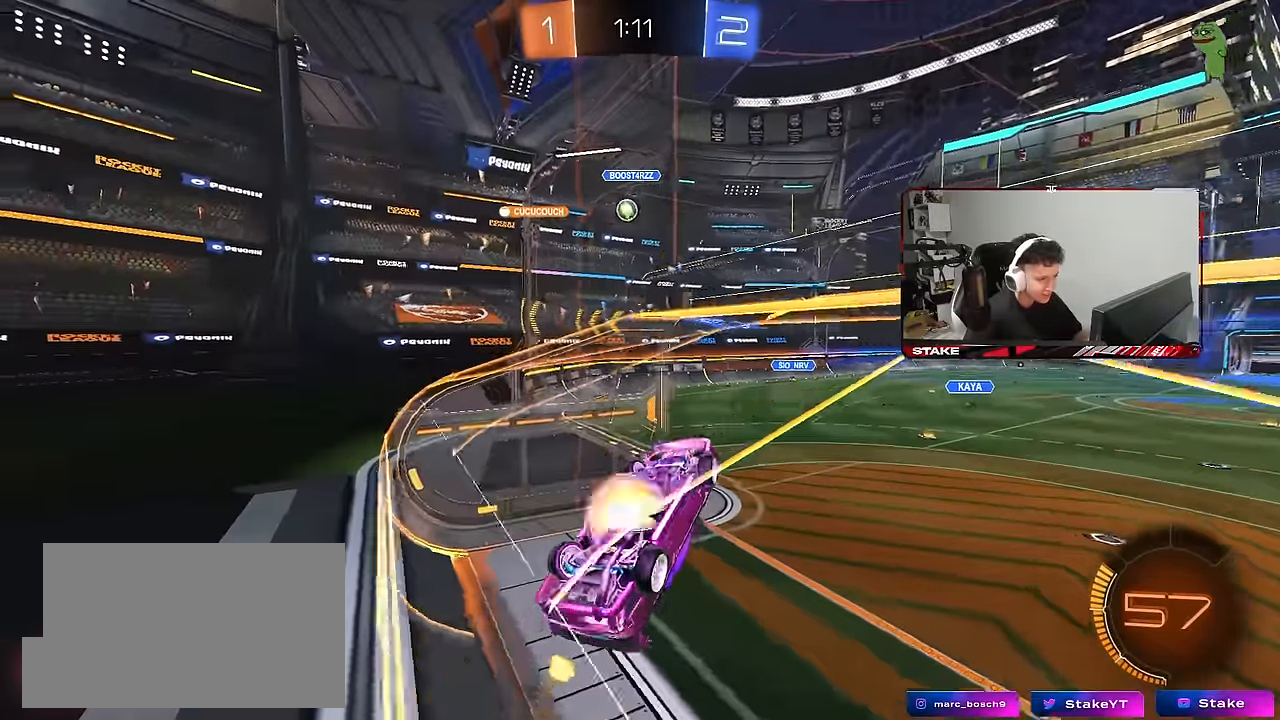
{"keys": ["a", "s", "shift"], "mouse": [], "mouse_move": "left", "events": [[17, "mouse_right", "down"], [67, "a", "down"], [67, "d", "up"], [67, "s", "up"], [67, "shift", "down"], [167, "w", "down"], [250, "mouse_right", "up"], [350, "w", "up"], [400, "s", "down"]]}
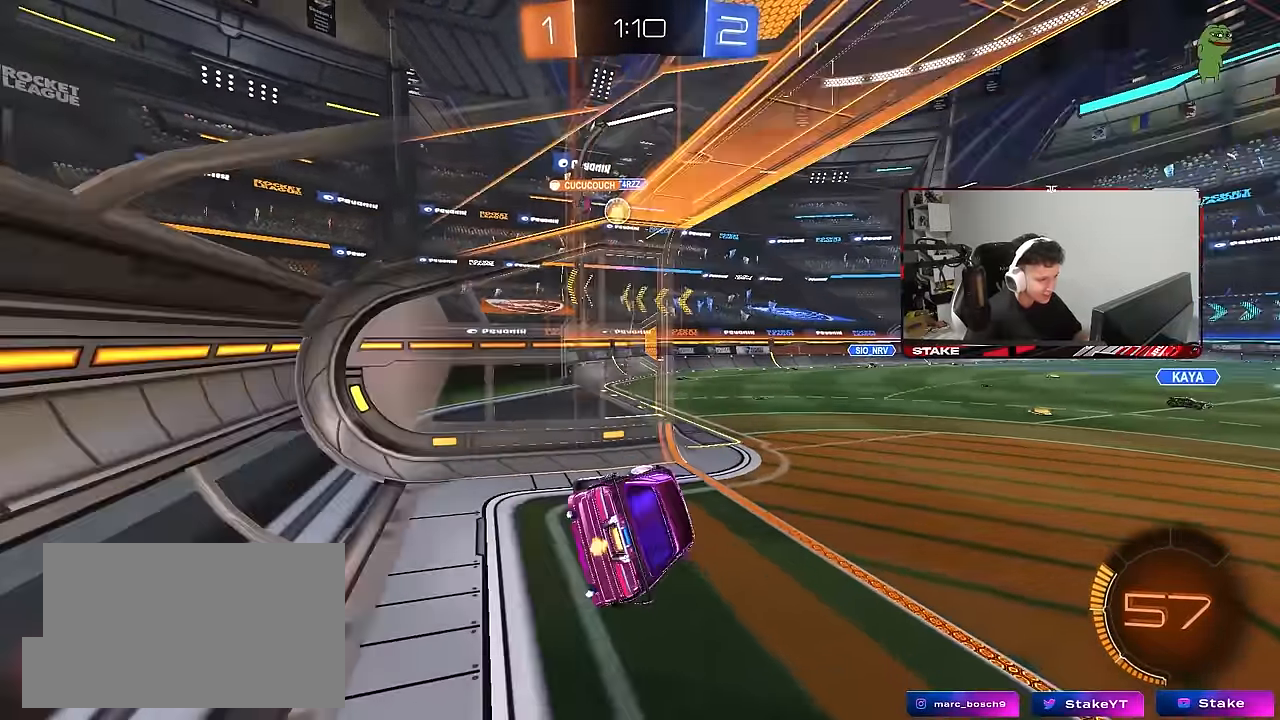
{"keys": ["a", "w"], "mouse": [], "mouse_move": "still", "events": [[33, "shift", "up"], [83, "s", "up"], [183, "a", "up"], [217, "mouse_right", "down"], [217, "w", "down"], [417, "mouse_right", "up"], [467, "a", "down"]]}
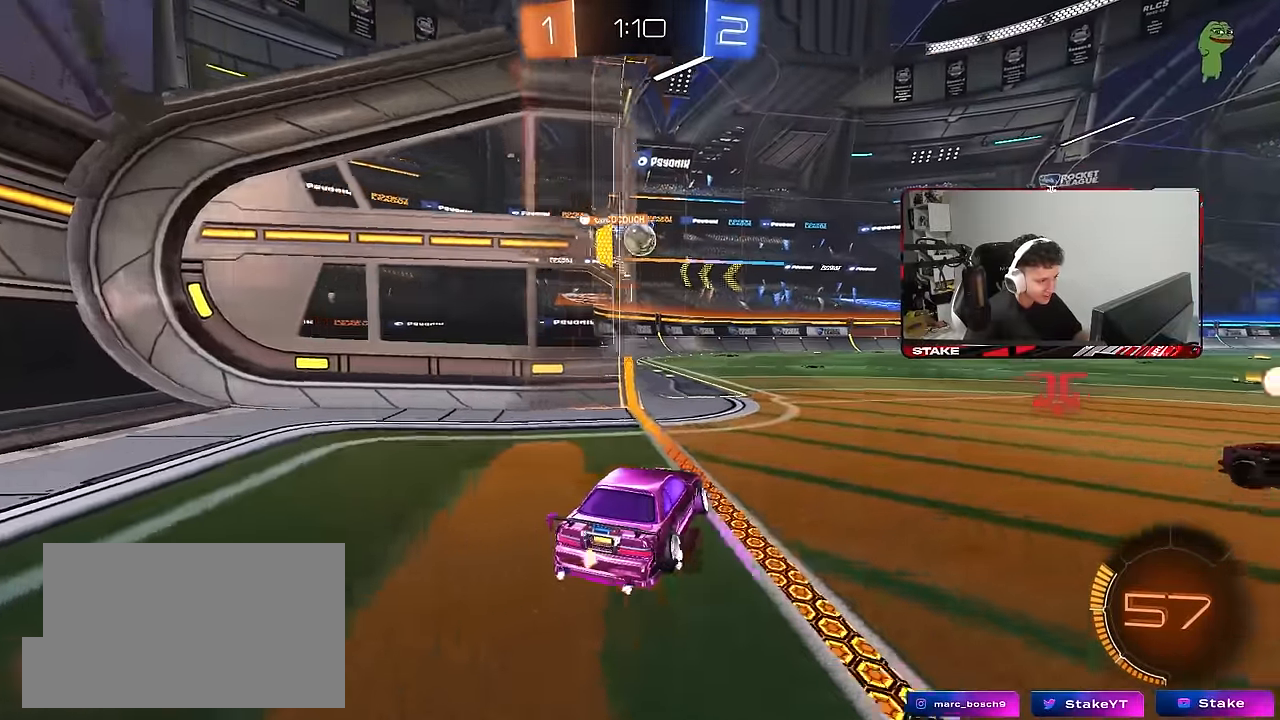
{"keys": ["d", "w"], "mouse": [], "mouse_move": "still", "events": [[50, "a", "up"], [100, "d", "down"], [233, "d", "up"], [383, "d", "down"]]}
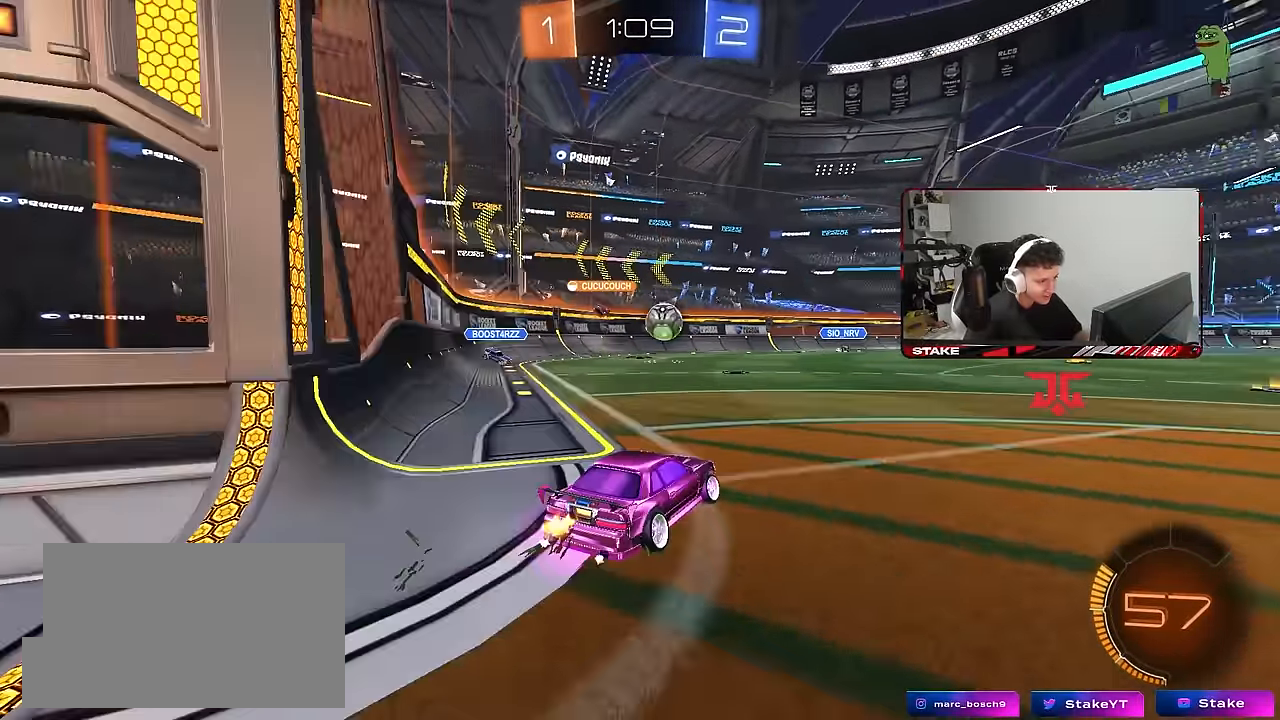
{"keys": ["a", "w"], "mouse": [], "mouse_move": "still", "events": [[17, "d", "up"], [117, "a", "down"], [167, "shift", "down"], [350, "shift", "up"]]}
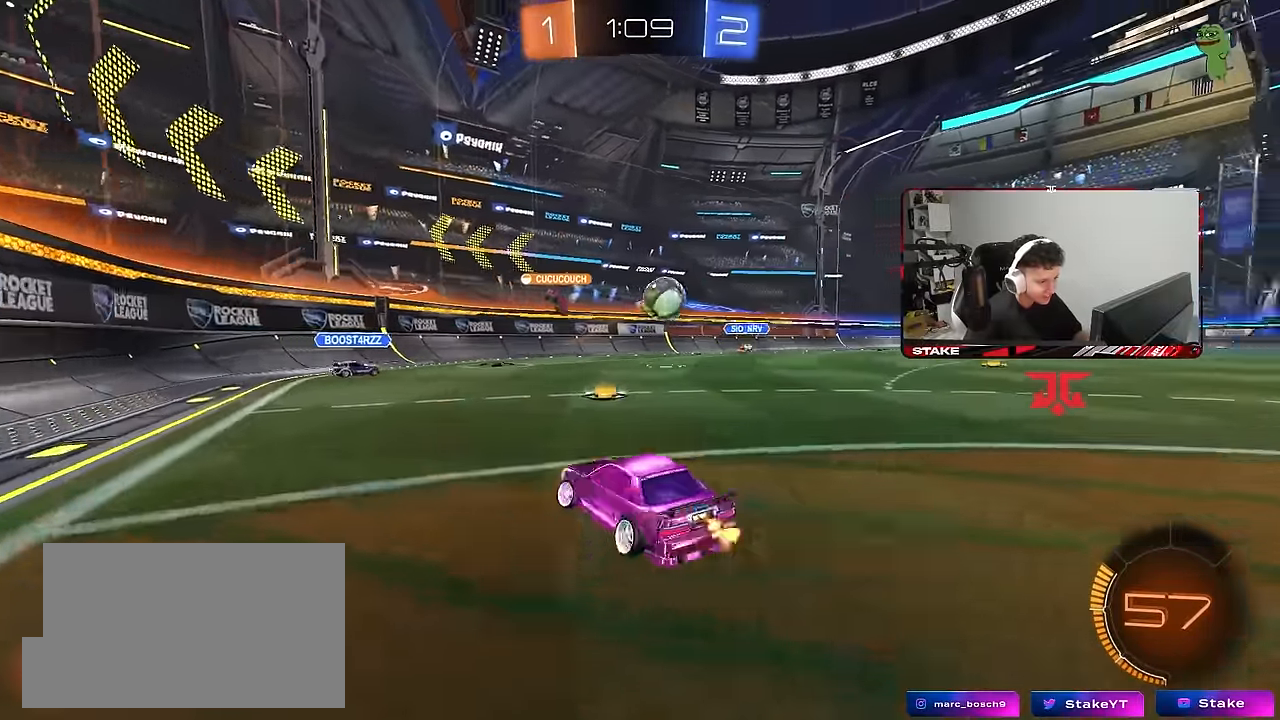
{"keys": ["a", "w"], "mouse": [], "mouse_move": "still", "events": [[183, "shift", "down"], [217, "shift", "up"]]}
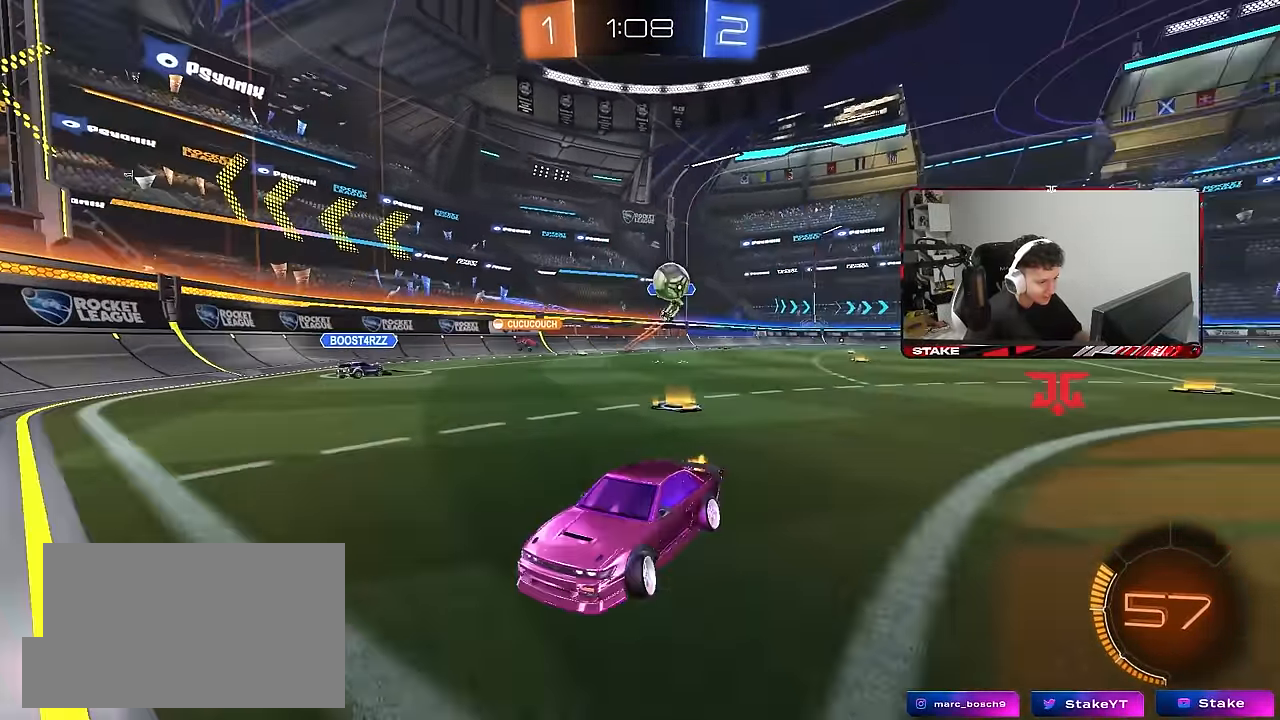
{"keys": ["w"], "mouse": [], "mouse_move": "still", "events": [[150, "a", "up"], [200, "d", "down"], [333, "d", "up"]]}
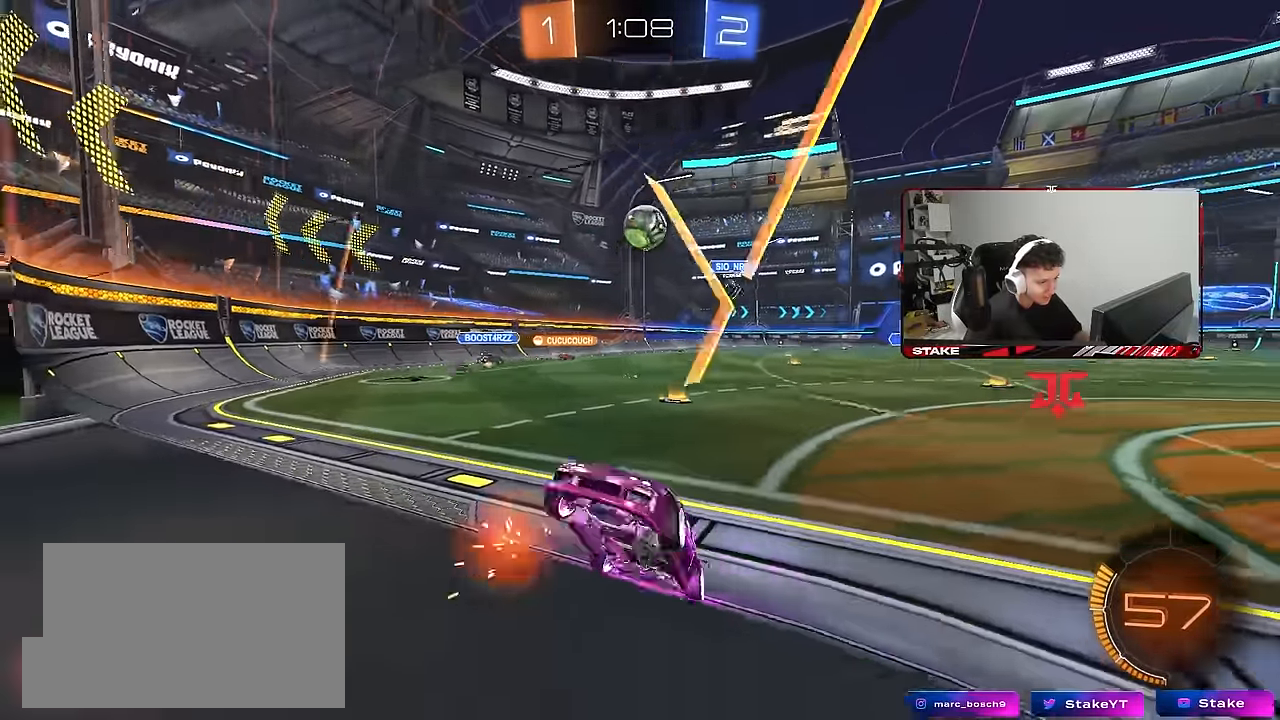
{"keys": ["a"], "mouse": [], "mouse_move": "still", "events": [[17, "d", "down"], [117, "d", "up"], [167, "w", "up"], [250, "s", "down"], [350, "s", "up"], [433, "a", "down"]]}
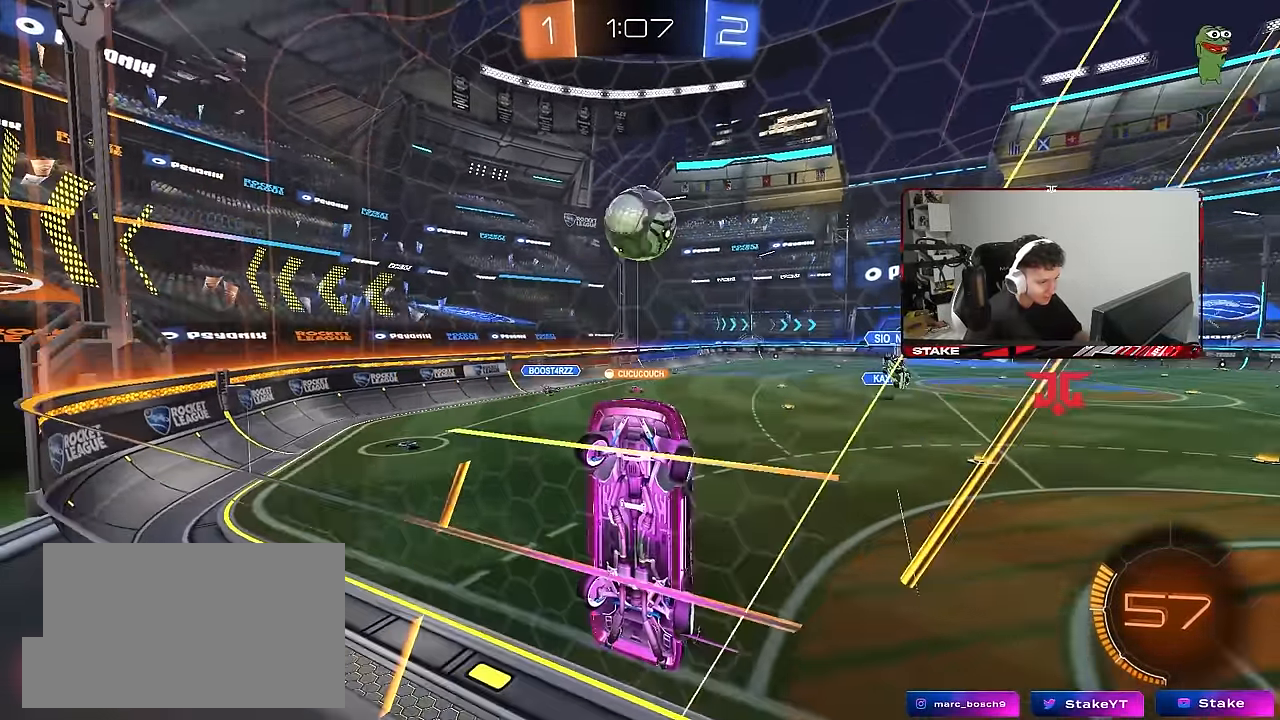
{"keys": ["d", "w"], "mouse": [], "mouse_move": "still", "events": [[33, "w", "down"], [83, "a", "up"], [83, "mouse_left", "down"], [183, "mouse_left", "up"], [233, "w", "up"], [417, "w", "down"], [450, "d", "down"]]}
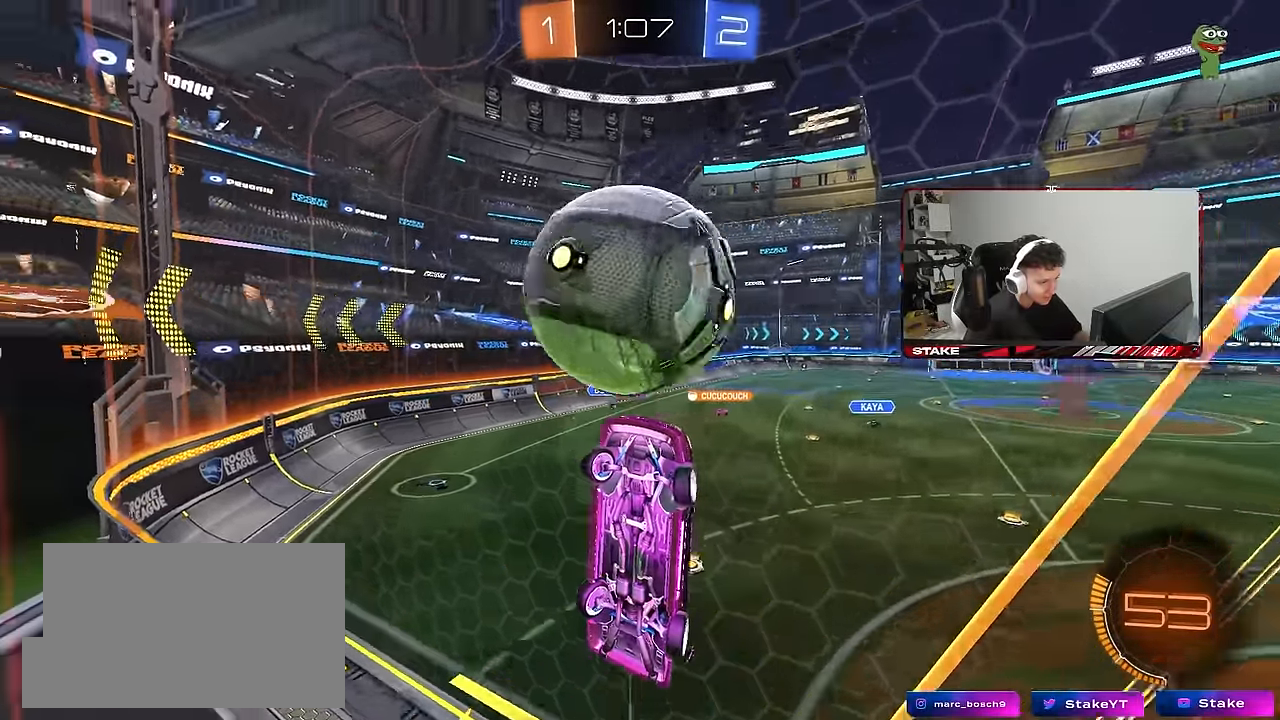
{"keys": ["d", "w"], "mouse": [], "mouse_move": "still", "events": [[150, "d", "up"], [200, "a", "down"], [283, "a", "up"], [383, "d", "down"]]}
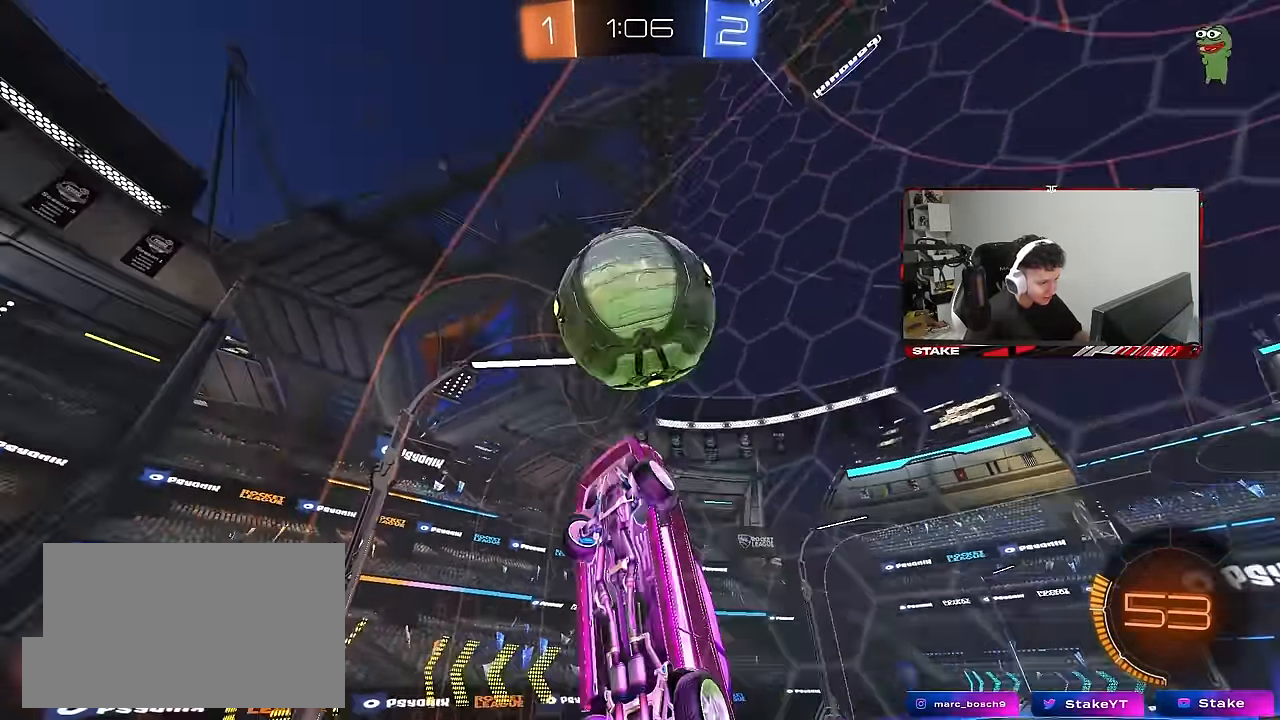
{"keys": ["w"], "mouse": [], "mouse_move": "still", "events": [[117, "d", "up"], [200, "mouse_left", "down"], [400, "a", "down"], [400, "mouse_left", "up"], [483, "a", "up"]]}
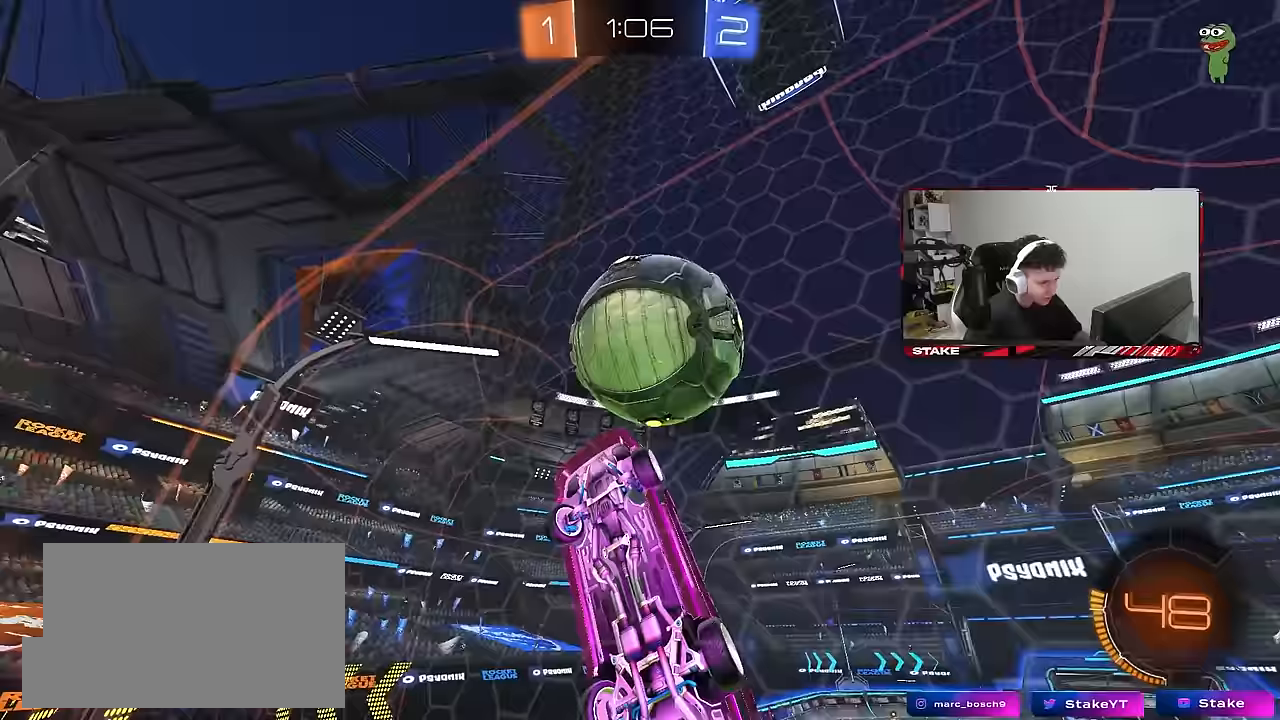
{"keys": ["a", "s", "shift"], "mouse": ["left"], "mouse_move": "still", "events": [[33, "d", "down"], [83, "d", "up"], [83, "mouse_right", "down"], [83, "w", "up"], [133, "s", "down"], [217, "d", "down"], [317, "a", "down"], [317, "d", "up"], [317, "shift", "down"], [367, "mouse_left", "down"], [367, "mouse_right", "up"], [467, "s", "up"], [500, "s", "down"]]}
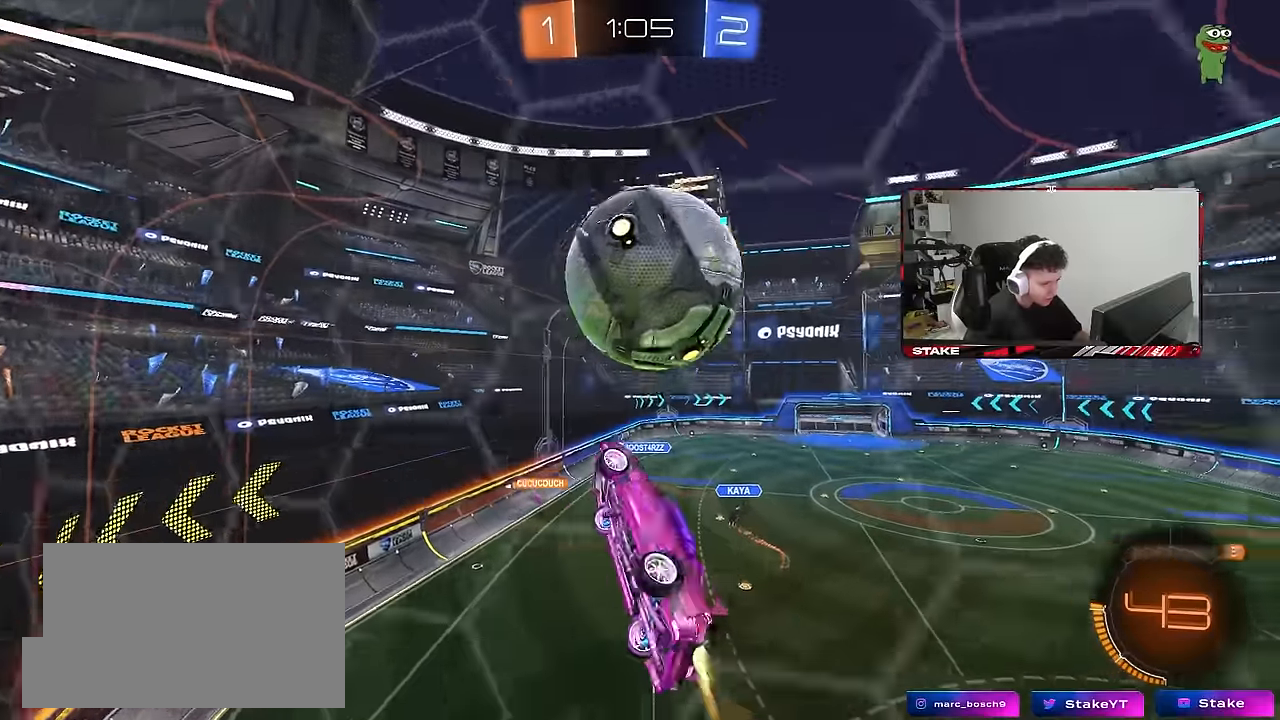
{"keys": [], "mouse": ["left"], "mouse_move": "still", "events": [[100, "mouse_left", "up"], [150, "mouse_left", "down"], [150, "s", "up"], [333, "shift", "up"], [383, "shift", "down"], [383, "w", "down"], [467, "a", "up"], [467, "shift", "up"], [467, "w", "up"]]}
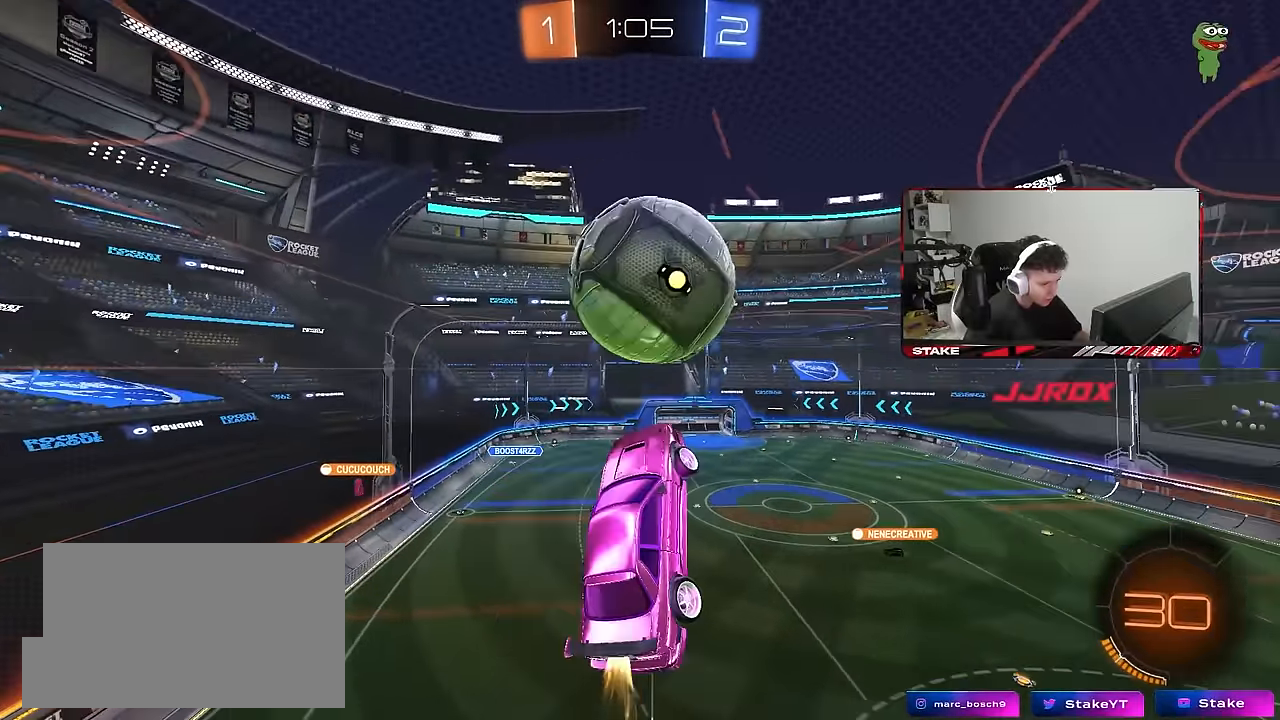
{"keys": ["d", "s", "shift"], "mouse": [], "mouse_move": "up-left", "events": [[67, "a", "down"], [117, "a", "up"], [167, "a", "down"], [217, "a", "up"], [250, "d", "down"], [300, "mouse_right", "down"], [300, "shift", "down"], [300, "w", "down"], [450, "s", "down"], [450, "w", "up"], [483, "mouse_left", "up"], [483, "mouse_right", "up"]]}
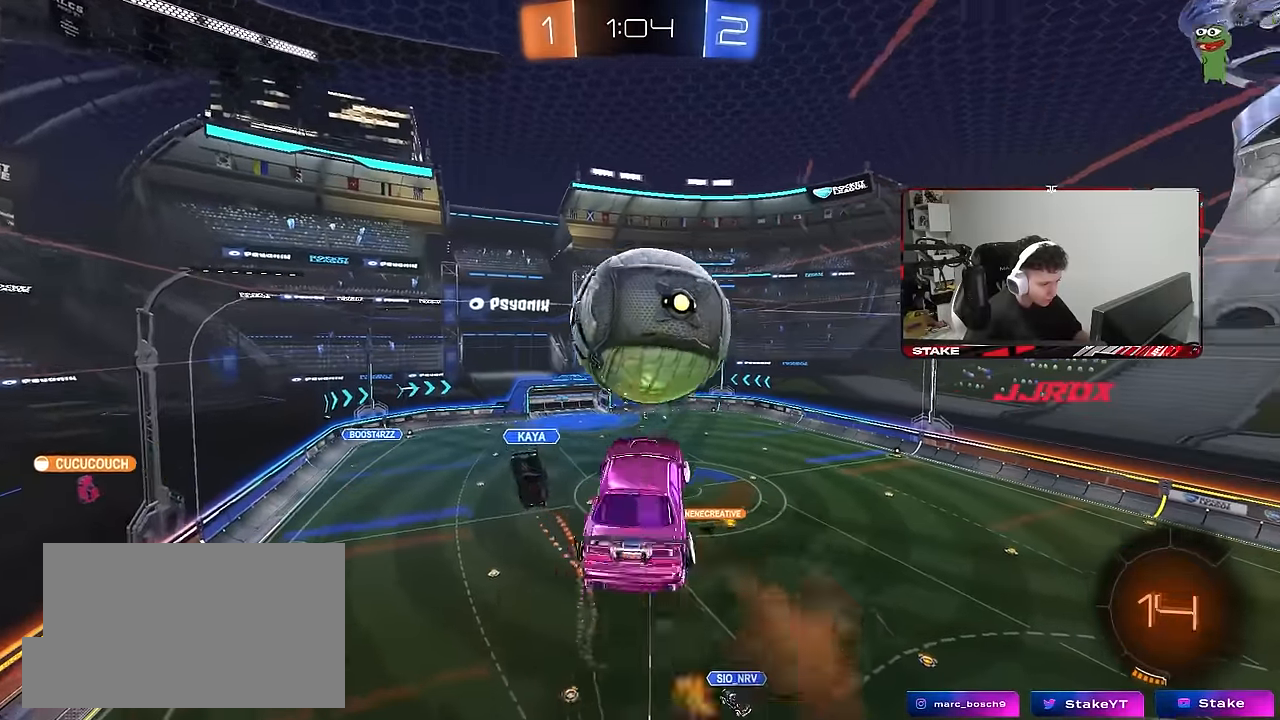
{"keys": ["s"], "mouse": ["left"], "mouse_move": "still", "events": [[183, "a", "down"], [183, "shift", "up"], [217, "d", "up"], [267, "mouse_left", "down"], [500, "a", "up"]]}
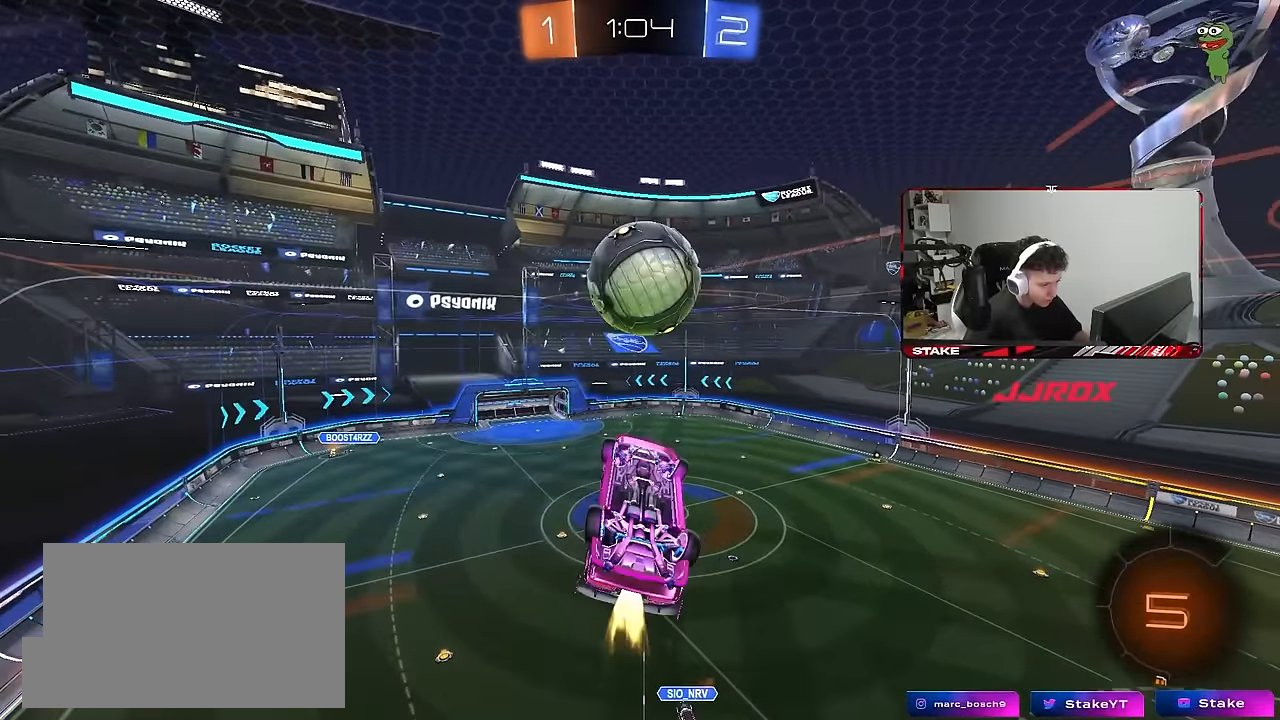
{"keys": ["s"], "mouse": [], "mouse_move": "still", "events": [[50, "d", "down"], [50, "s", "up"], [50, "shift", "down"], [200, "w", "down"], [233, "shift", "up"], [333, "w", "up"], [433, "d", "up"], [433, "mouse_left", "up"], [483, "s", "down"]]}
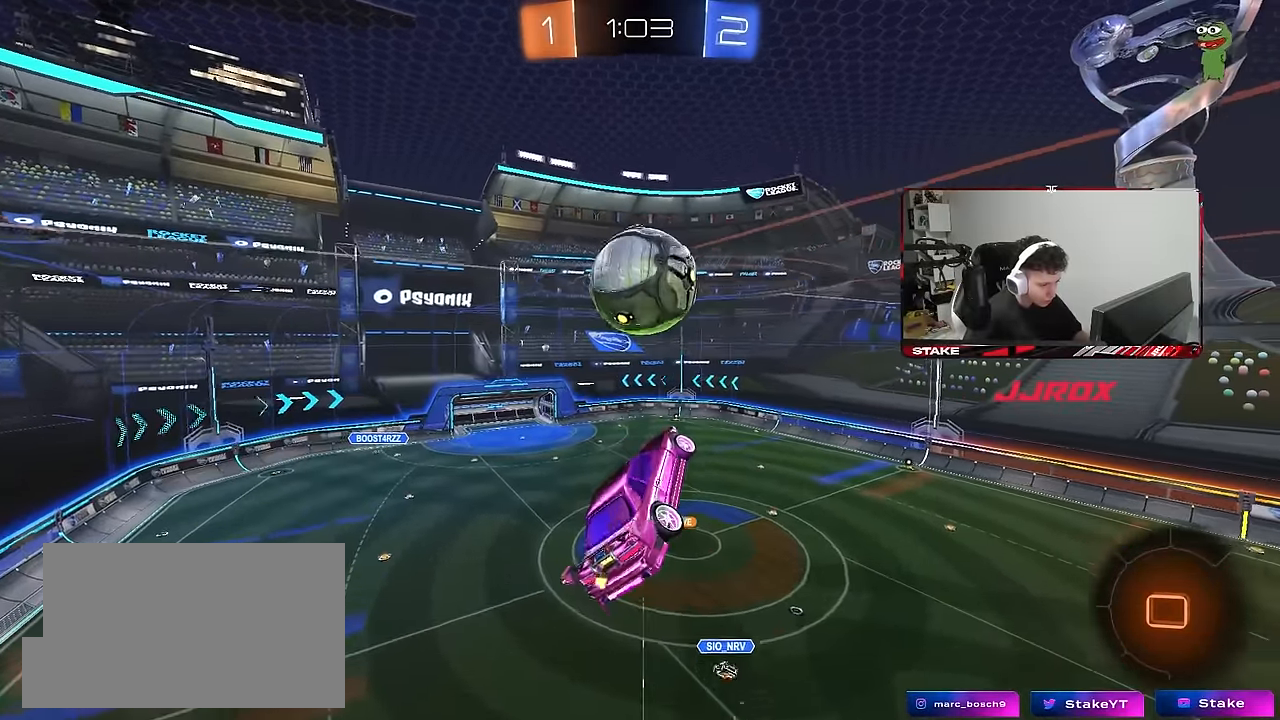
{"keys": [], "mouse": [], "mouse_move": "still", "events": [[17, "a", "down"], [67, "s", "up"], [117, "a", "up"], [300, "w", "down"], [433, "w", "up"]]}
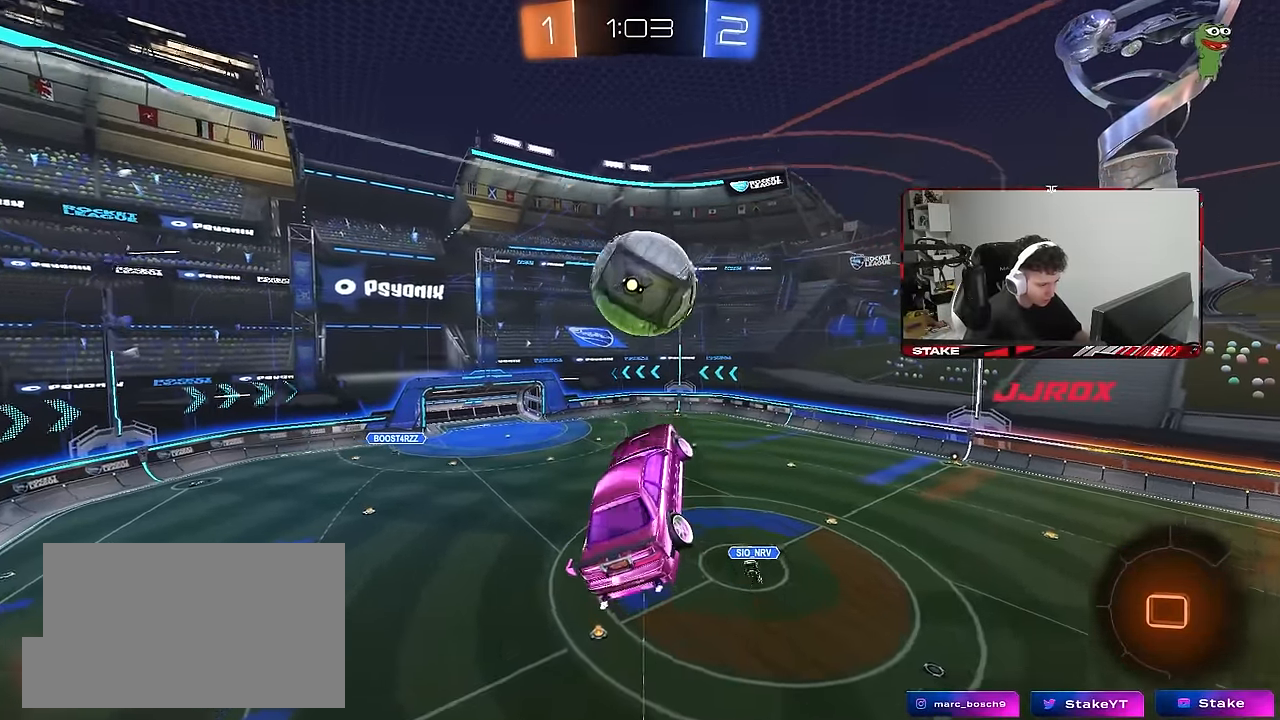
{"keys": [], "mouse": [], "mouse_move": "still", "events": [[267, "a", "down"], [267, "s", "down"], [317, "a", "up"], [317, "s", "up"], [367, "d", "down"], [367, "shift", "down"], [417, "shift", "up"], [467, "d", "up"]]}
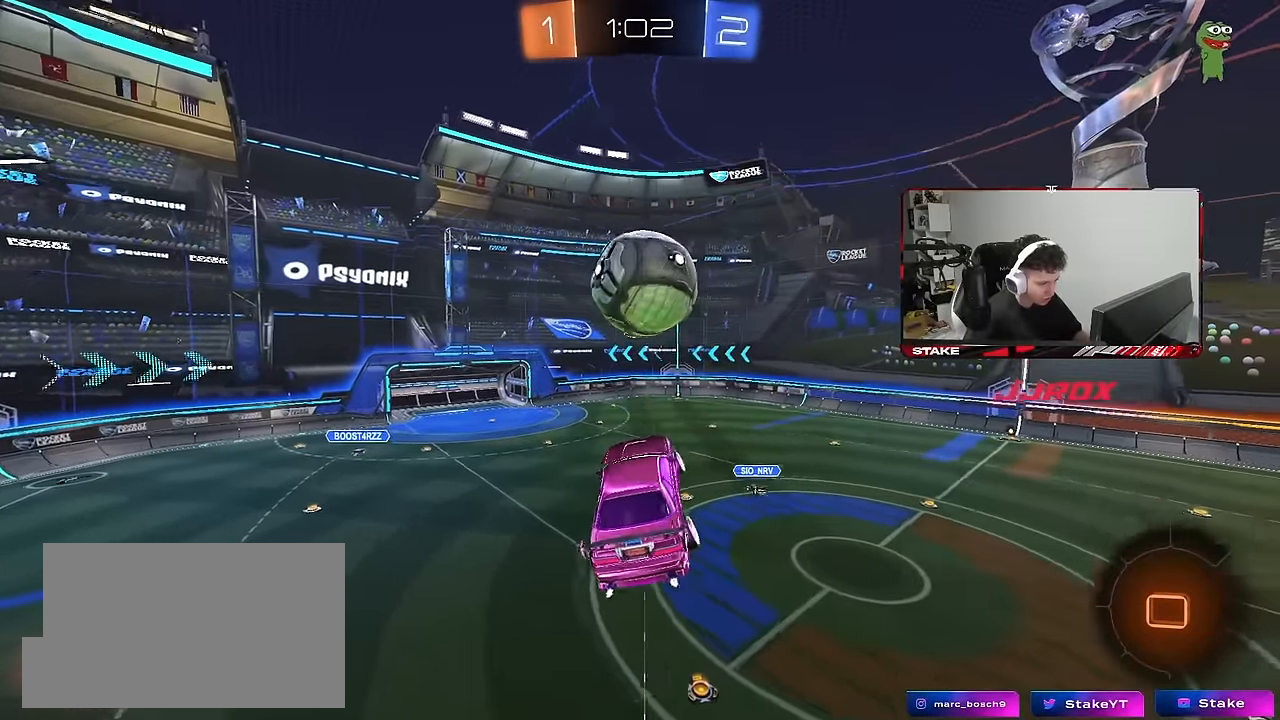
{"keys": ["a"], "mouse": [], "mouse_move": "still", "events": [[150, "a", "down"], [200, "a", "up"], [200, "w", "down"], [283, "w", "up"], [467, "a", "down"]]}
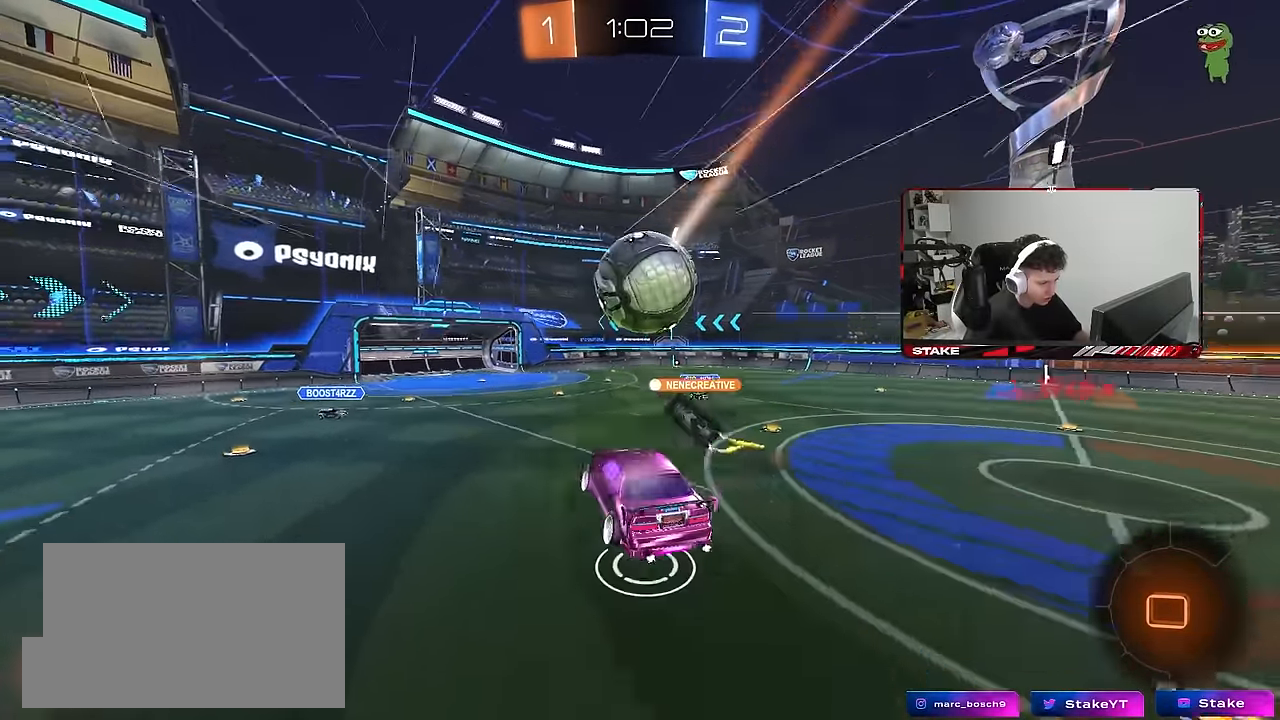
{"keys": ["a", "w"], "mouse": [], "mouse_move": "still", "events": [[67, "a", "up"], [117, "w", "down"], [350, "a", "down"]]}
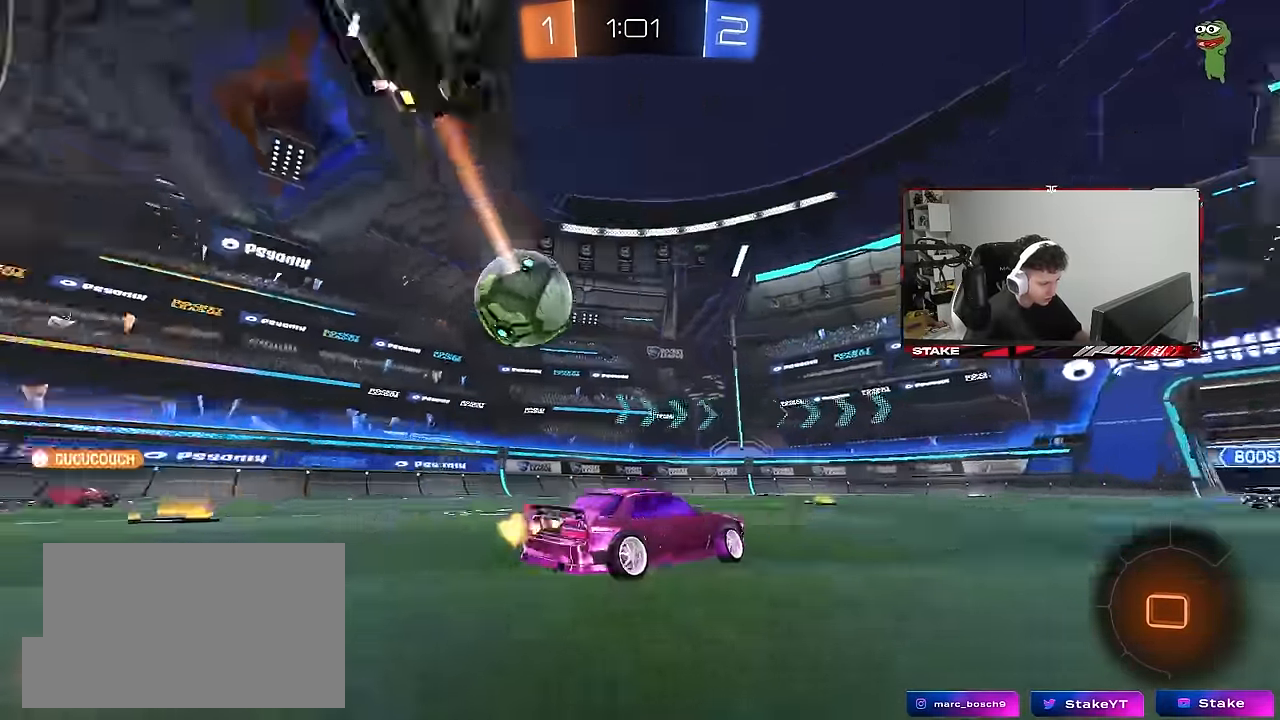
{"keys": ["d", "shift", "space", "w"], "mouse": [], "mouse_move": "still", "events": [[83, "a", "up"], [83, "space", "down"], [233, "a", "down"], [267, "space", "up"], [367, "a", "up"], [417, "d", "down"], [417, "space", "down"], [467, "shift", "down"]]}
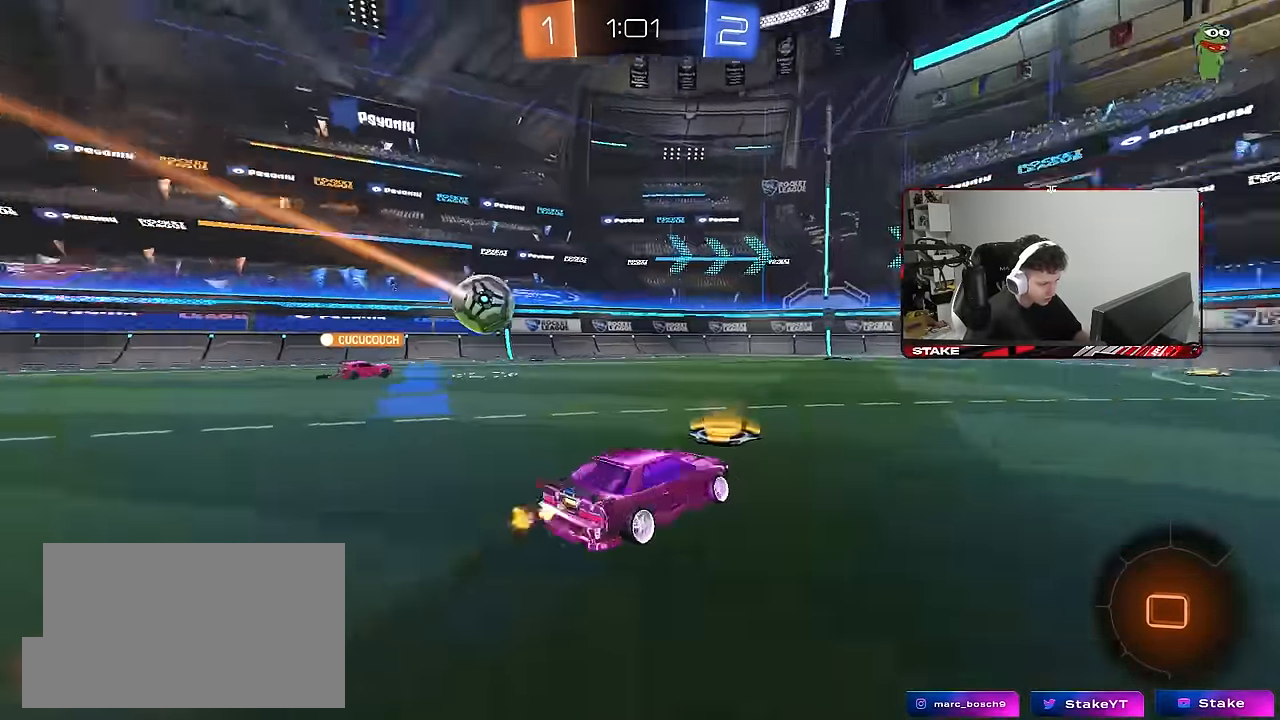
{"keys": ["d", "w"], "mouse": ["left"], "mouse_move": "still", "events": [[50, "shift", "up"], [50, "space", "up"], [383, "mouse_left", "down"]]}
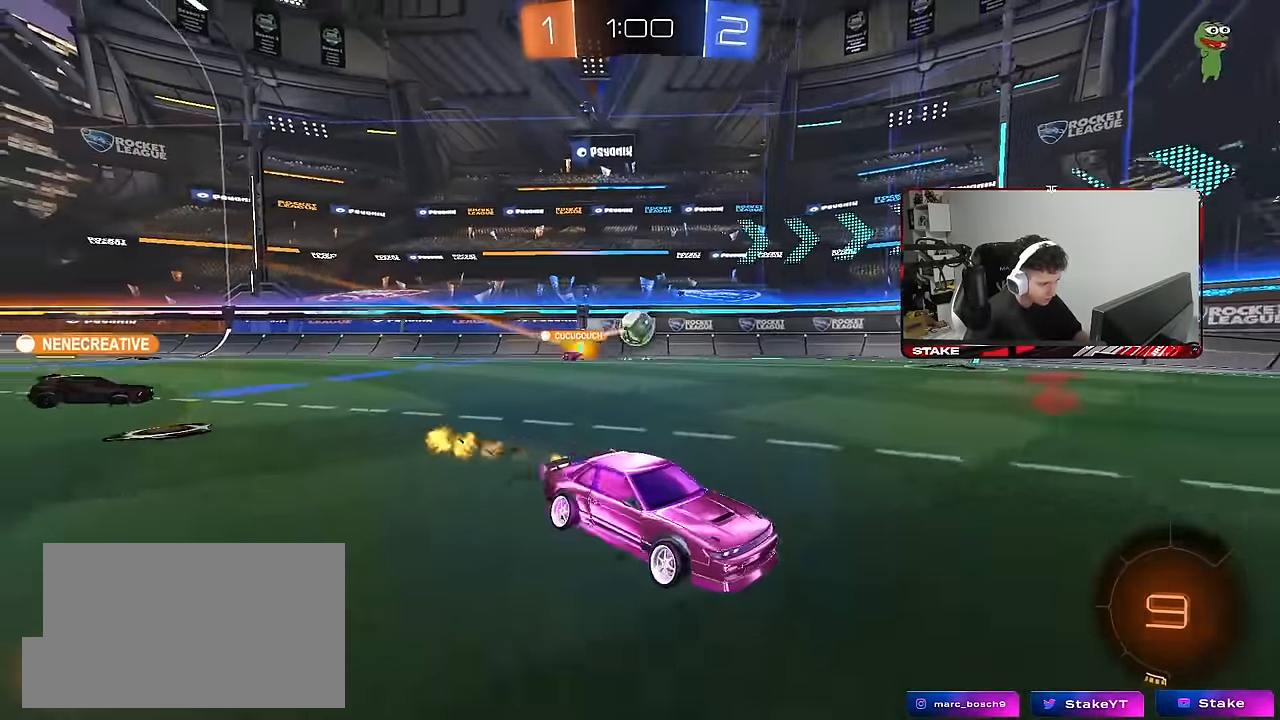
{"keys": ["d", "s", "shift"], "mouse": ["left"], "mouse_move": "still", "events": [[67, "d", "up"], [117, "mouse_right", "down"], [117, "space", "down"], [167, "d", "down"], [167, "shift", "down"], [217, "space", "up"], [250, "s", "down"], [250, "w", "up"], [400, "mouse_right", "up"]]}